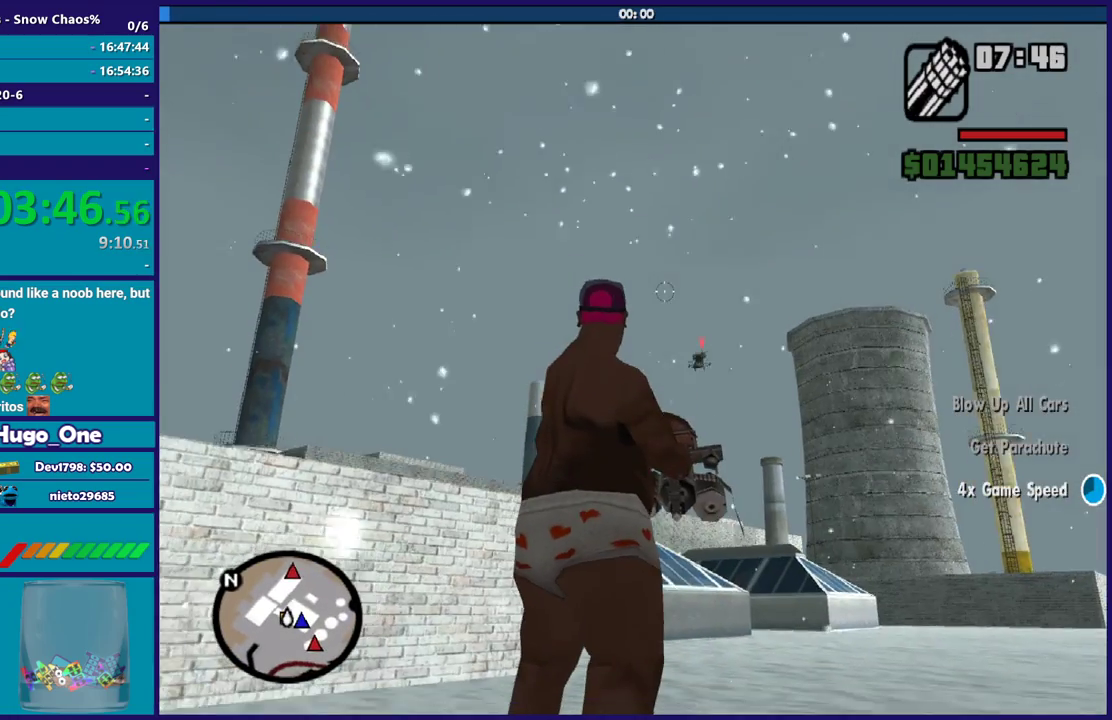
Gameplay with a controller (Xbox layout); each line is a JSON object with the inputs held at the frame after it. "button_events" lists button changes between this image and that frame as [ms after this image, input, new state], when the widget could be followed in between (sticks are given only as held states).
{"buttons": ["L2"], "left_stick": "center", "right_stick": "center", "button_events": []}
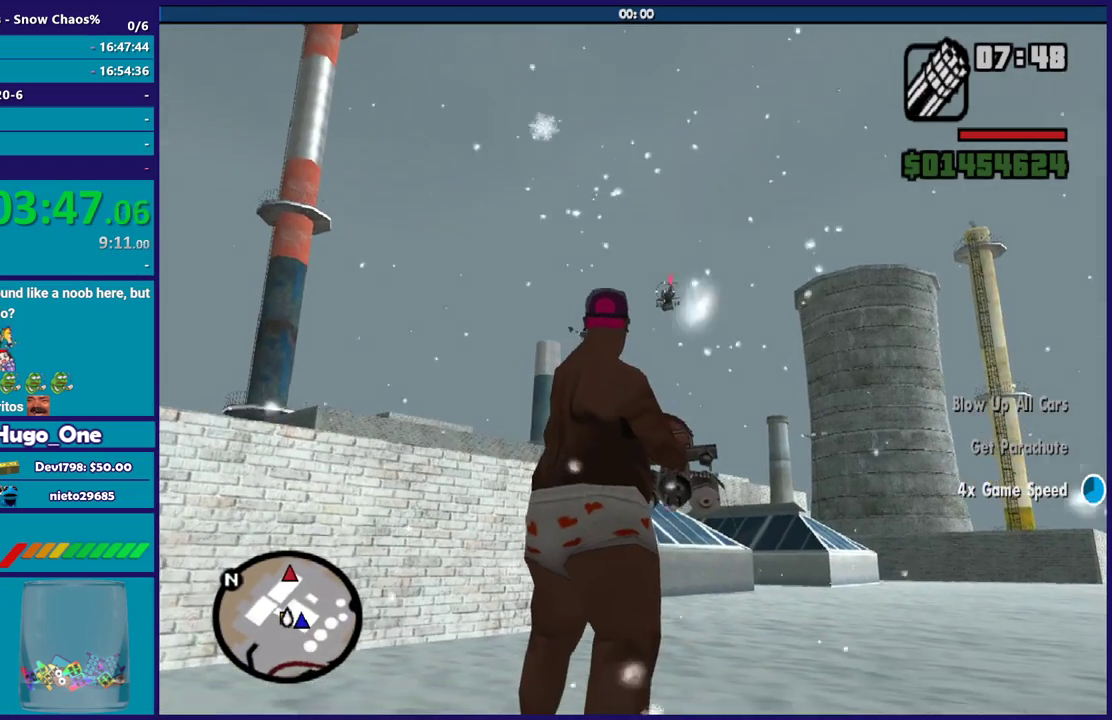
{"buttons": ["L2", "R2"], "left_stick": "center", "right_stick": "up", "button_events": [[134, "R2", "down"]]}
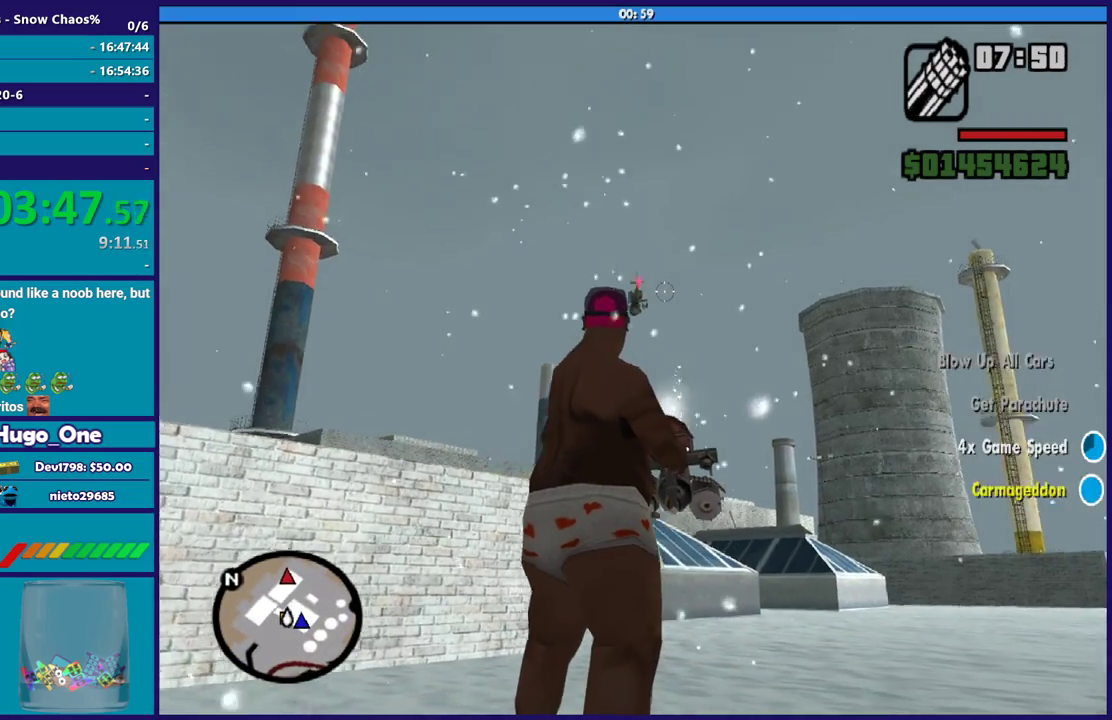
{"buttons": ["L2", "R2"], "left_stick": "center", "right_stick": "down-left", "button_events": []}
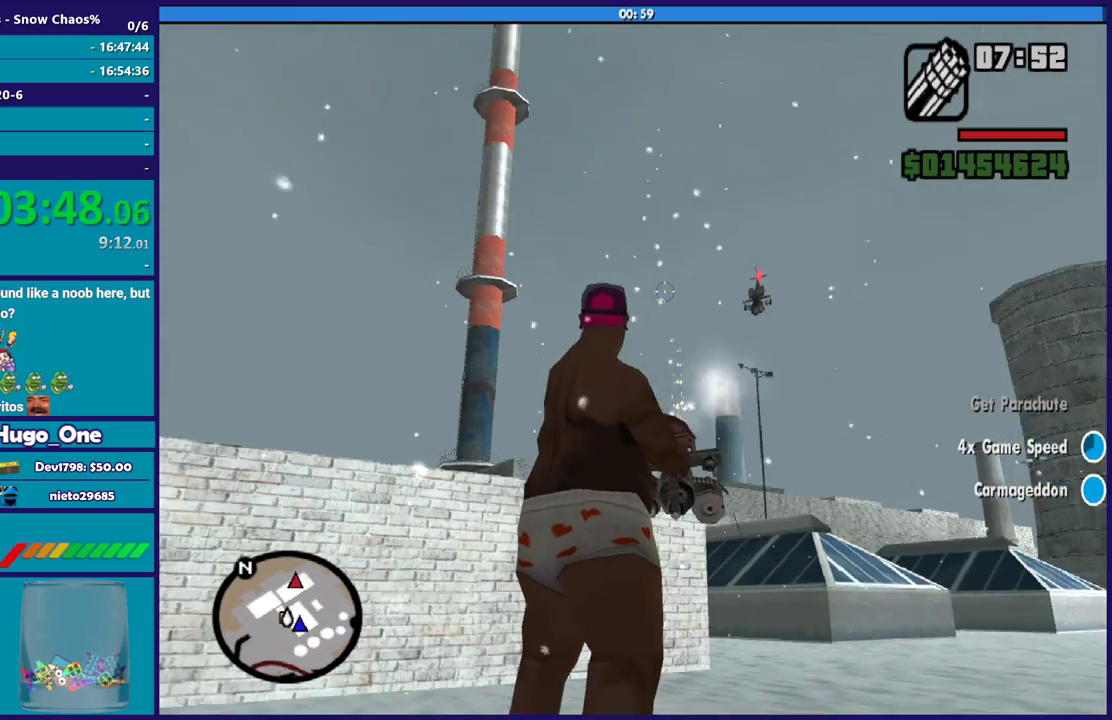
{"buttons": ["L2", "R2"], "left_stick": "center", "right_stick": "center", "button_events": []}
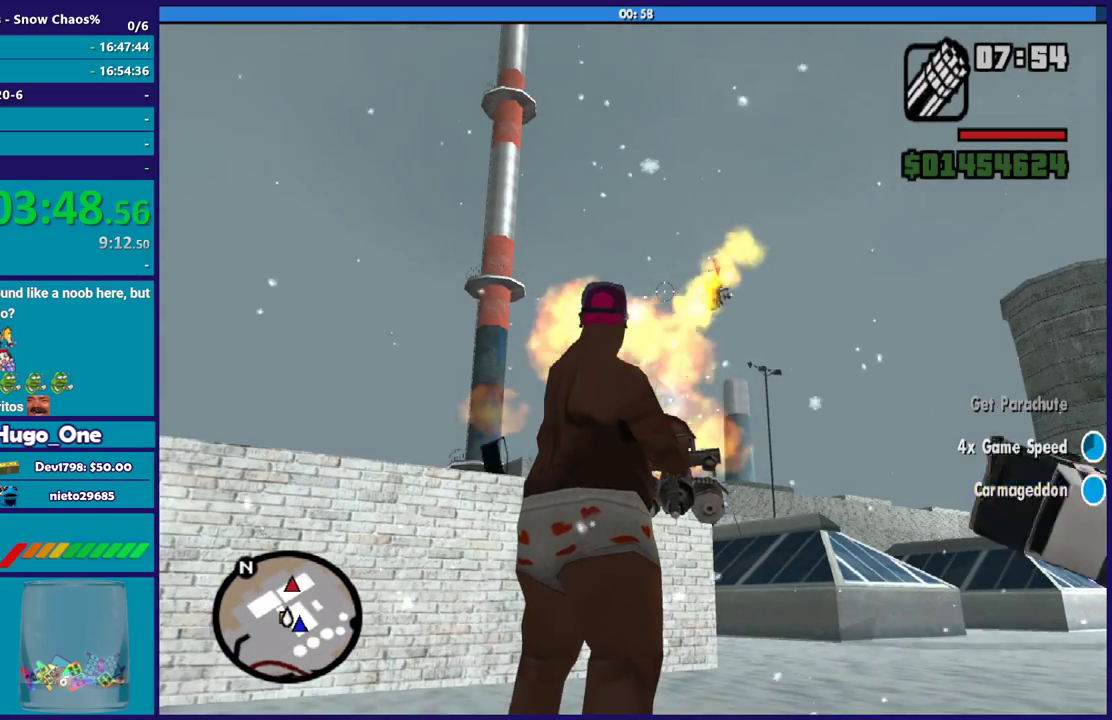
{"buttons": ["L2", "R2"], "left_stick": "center", "right_stick": "down-left", "button_events": []}
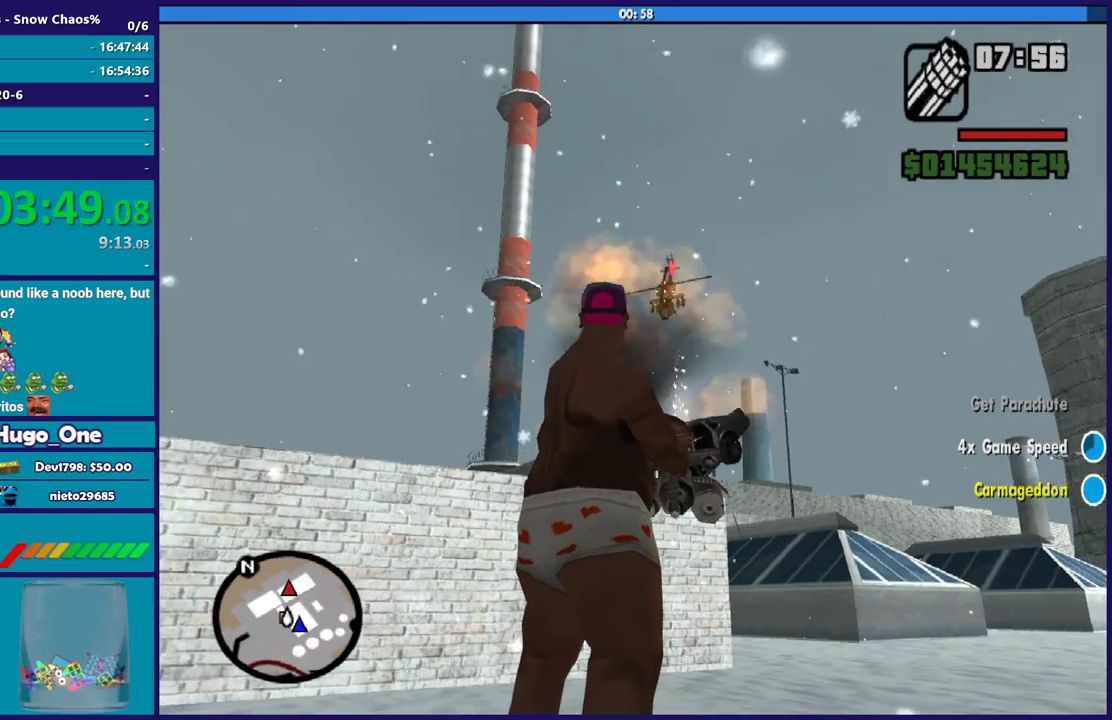
{"buttons": ["L2", "R2"], "left_stick": "center", "right_stick": "center", "button_events": []}